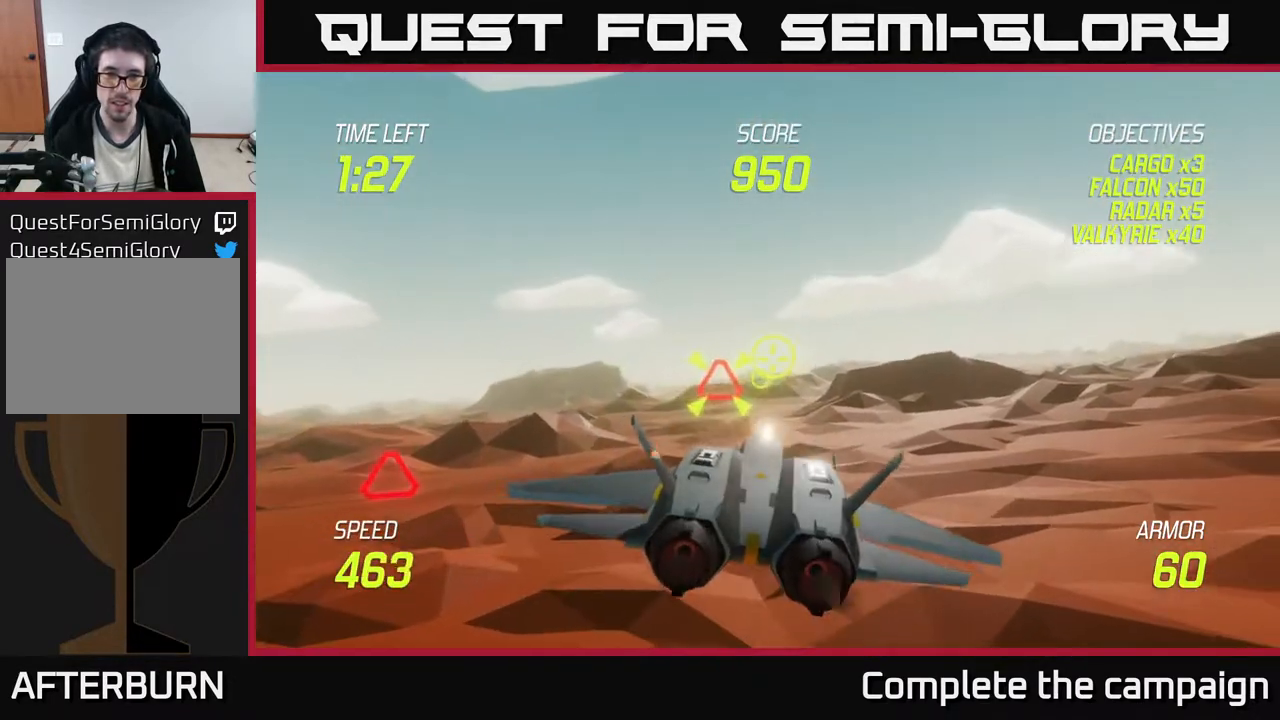
Gameplay with a controller (Xbox layout); each line is a JSON object with the inputs held at the frame after it. "events" lists button and stick changes between this image and that frame as [ms after this image, input, new state], when the widget could be followed in between. Not read: right_stick.
{"buttons": [], "left_stick": "right", "events": [[133, "left_stick", "down"], [250, "left_stick", "center"], [300, "R2", "up"], [417, "left_stick", "right"]]}
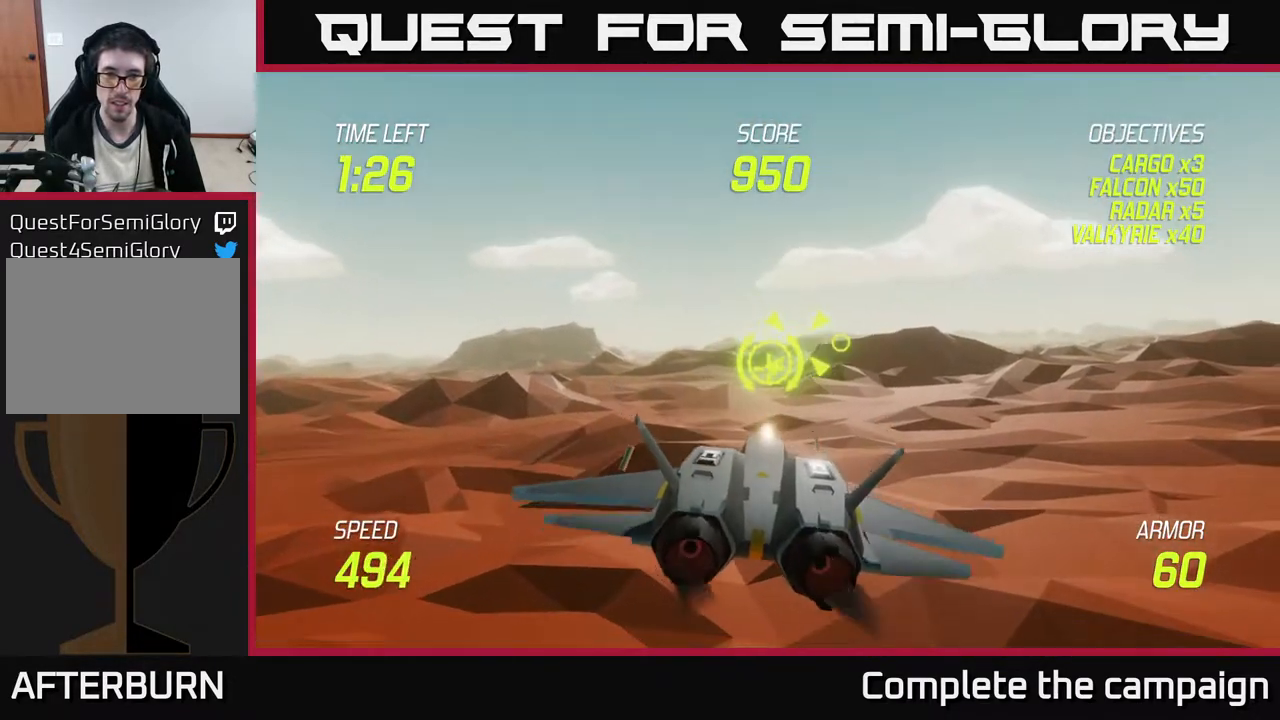
{"buttons": ["L2", "R2"], "left_stick": "up-right", "events": [[33, "R2", "down"], [33, "left_stick", "up-right"], [150, "left_stick", "right"], [450, "L2", "down"], [483, "left_stick", "up-right"]]}
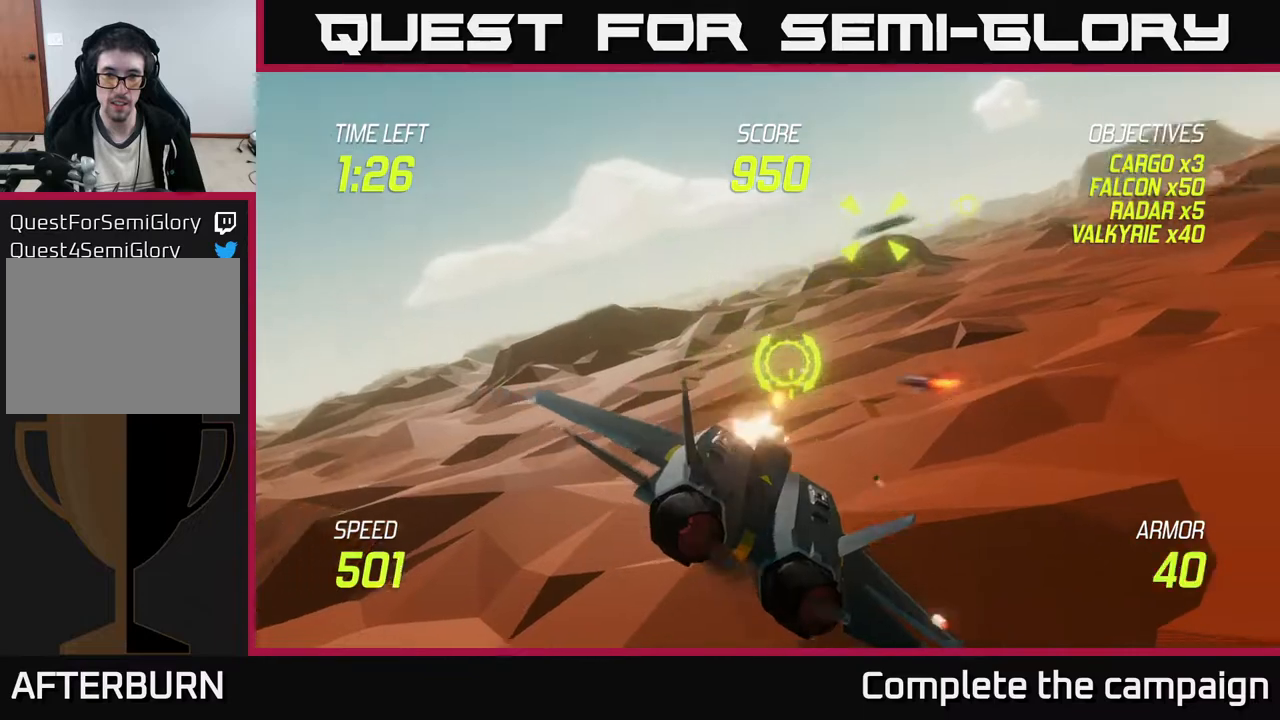
{"buttons": [], "left_stick": "up-right", "events": [[17, "left_stick", "up"], [33, "R2", "up"], [83, "L2", "up"], [117, "left_stick", "down-left"], [133, "L2", "down"], [250, "L2", "up"], [333, "L2", "down"], [367, "L2", "up"], [417, "left_stick", "down-right"], [500, "left_stick", "up-right"]]}
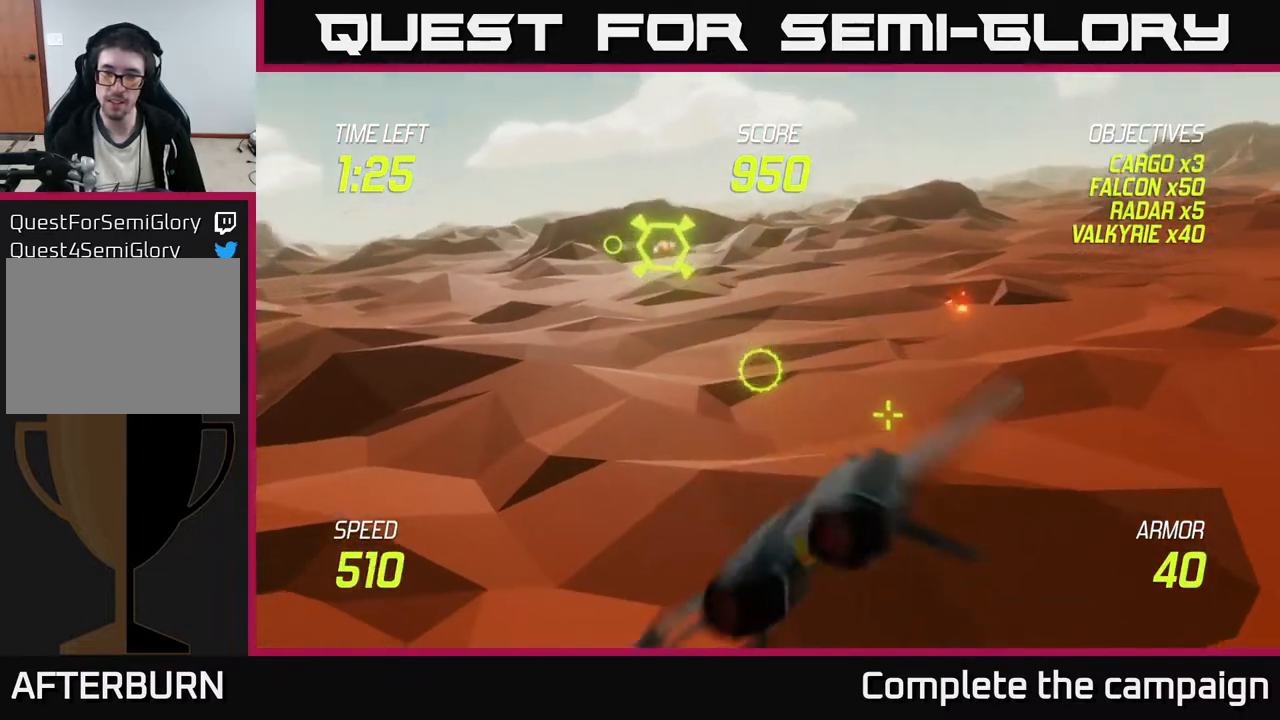
{"buttons": [], "left_stick": "up-left", "events": [[133, "left_stick", "up-left"]]}
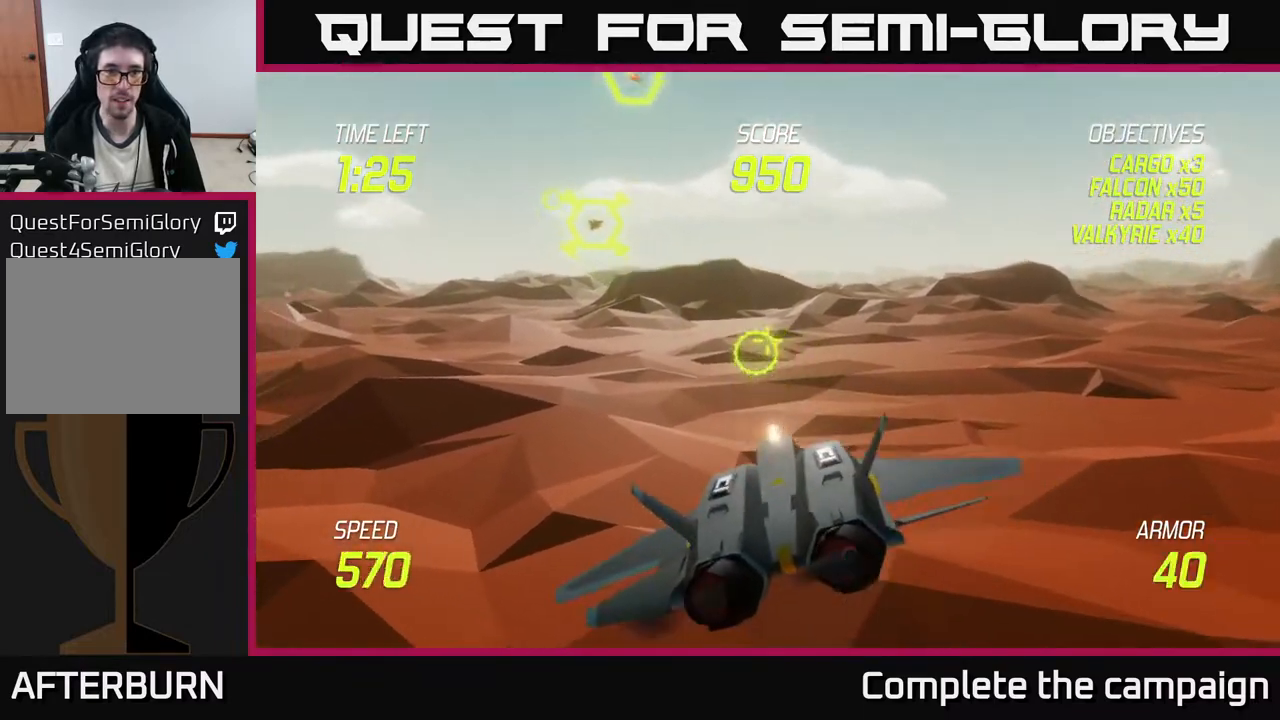
{"buttons": ["R2"], "left_stick": "center", "events": [[183, "left_stick", "up"], [333, "R2", "down"], [367, "left_stick", "left"], [433, "left_stick", "center"]]}
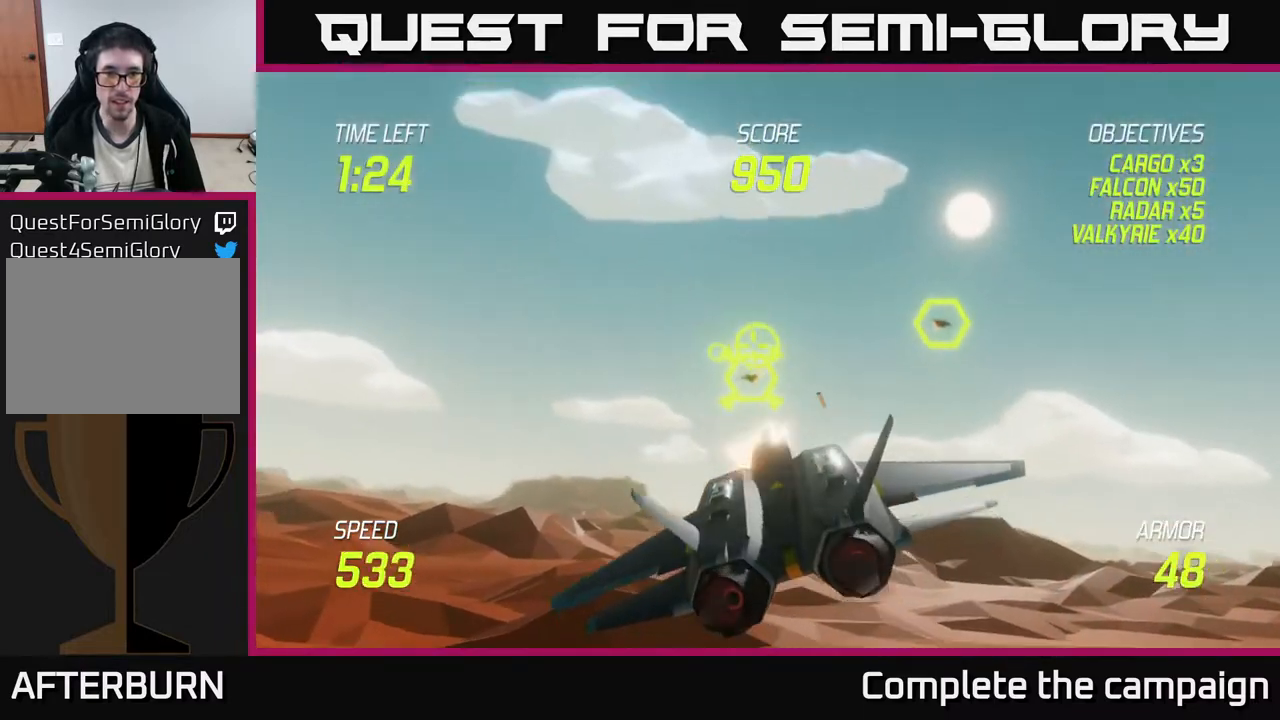
{"buttons": [], "left_stick": "down-left", "events": [[50, "left_stick", "up-left"], [83, "R2", "up"], [167, "left_stick", "center"], [200, "R2", "down"], [367, "left_stick", "left"], [450, "R2", "up"], [467, "left_stick", "down-left"]]}
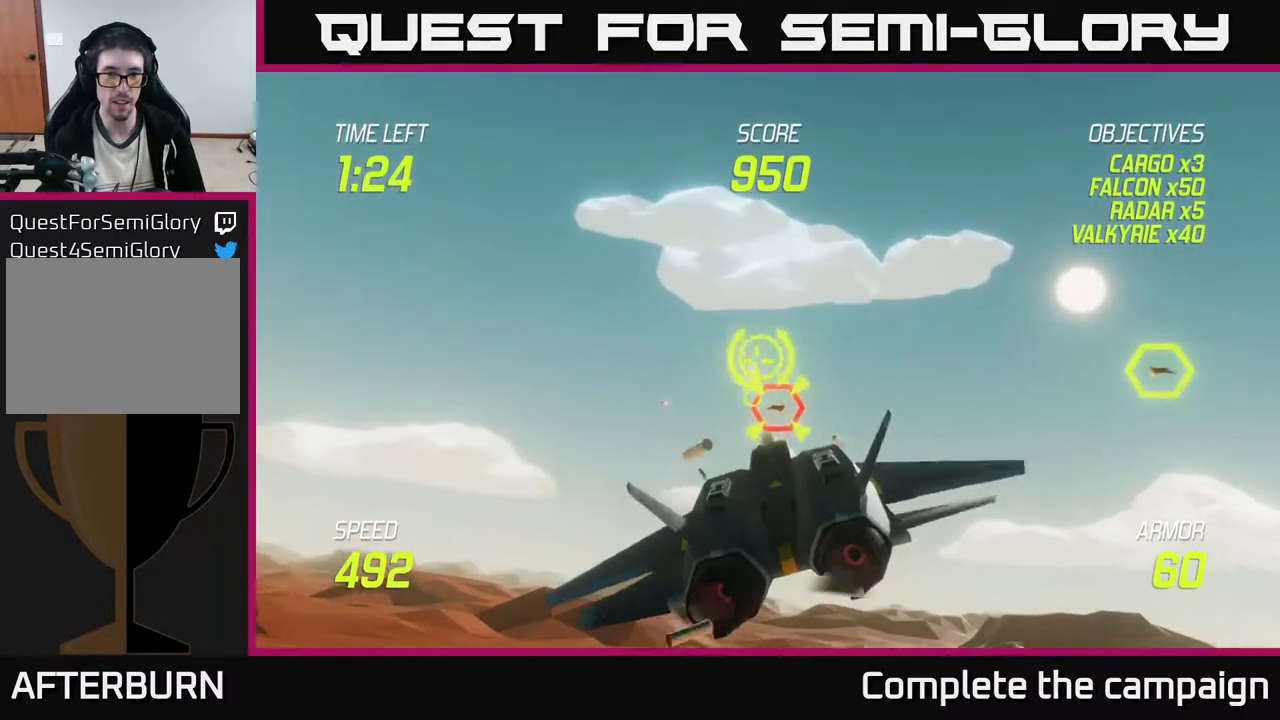
{"buttons": ["R2"], "left_stick": "center", "events": [[17, "left_stick", "center"], [117, "R2", "down"], [283, "left_stick", "right"], [400, "left_stick", "center"]]}
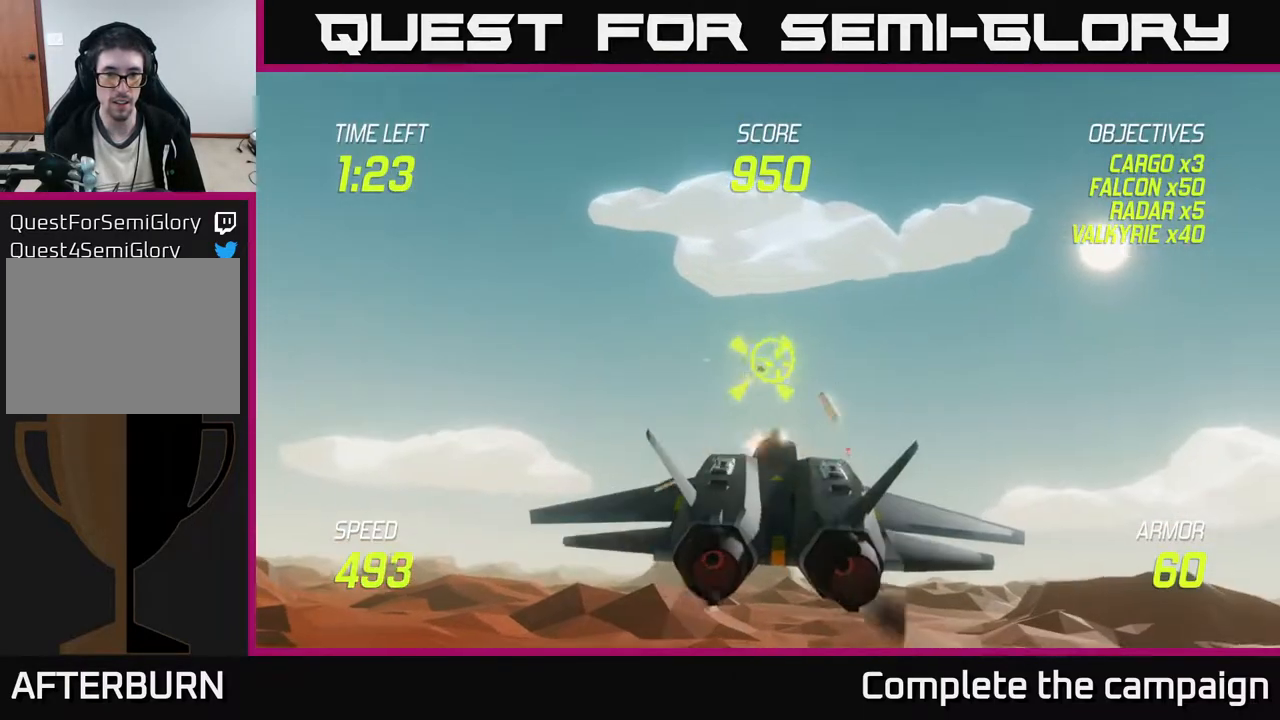
{"buttons": [], "left_stick": "right", "events": [[100, "left_stick", "left"], [217, "left_stick", "center"], [383, "left_stick", "right"], [450, "R2", "up"]]}
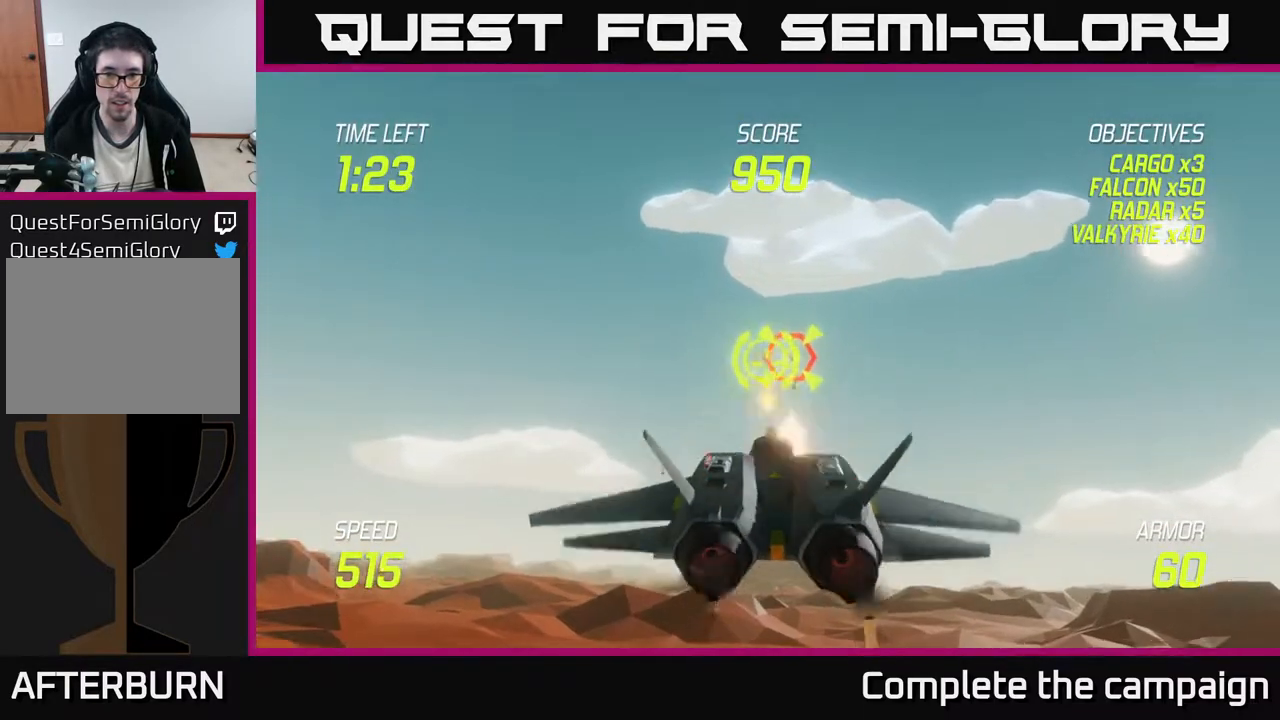
{"buttons": [], "left_stick": "center", "events": [[267, "left_stick", "left"], [483, "left_stick", "center"]]}
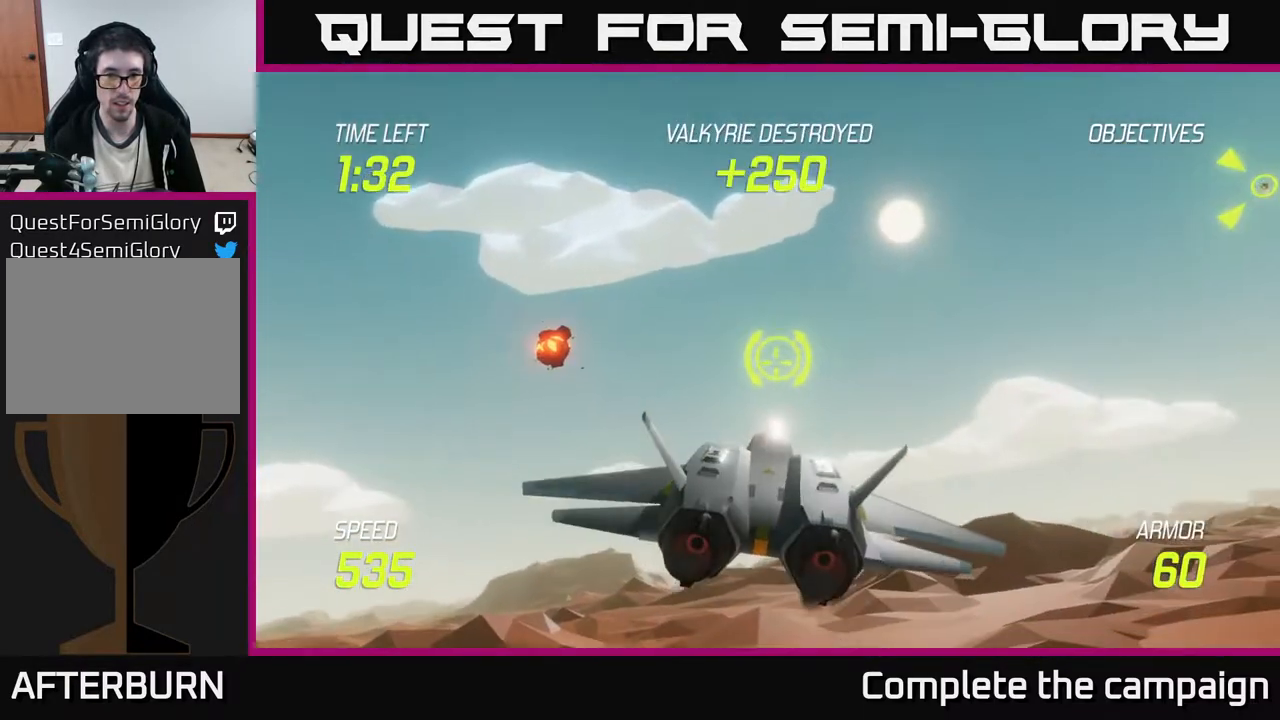
{"buttons": [], "left_stick": "up-right", "events": [[17, "left_stick", "right"], [433, "left_stick", "up-right"]]}
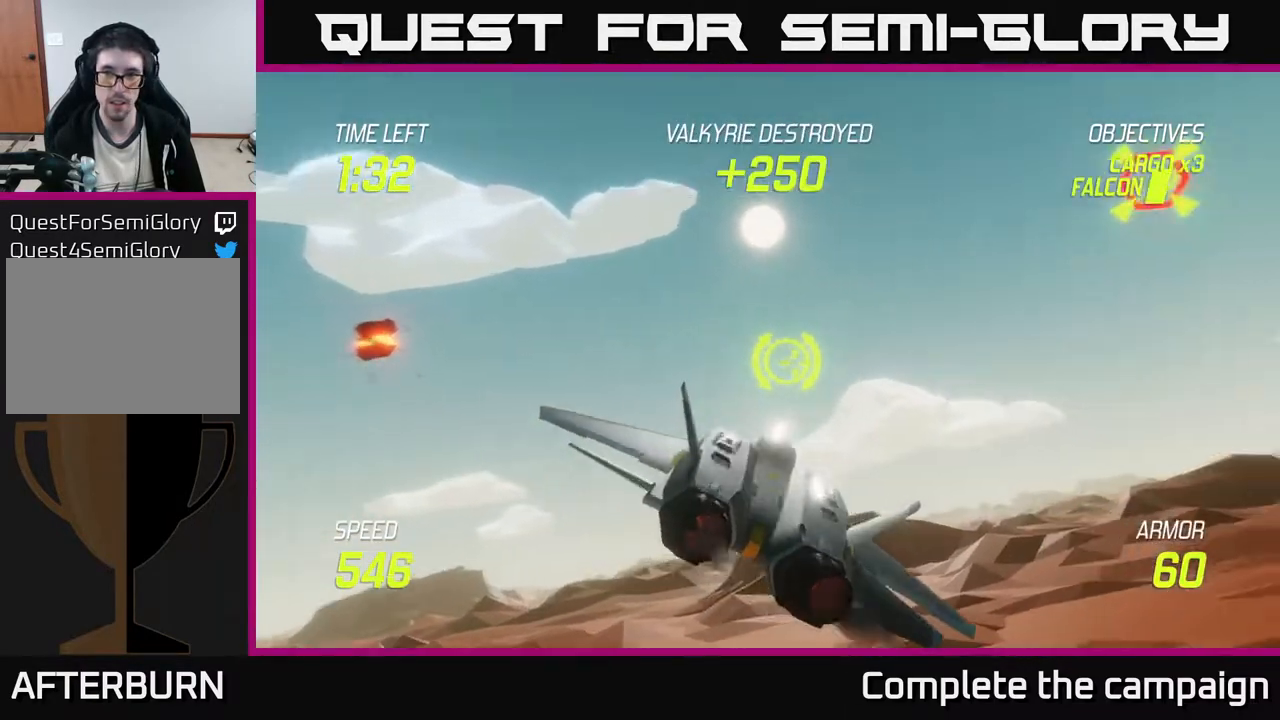
{"buttons": ["R2"], "left_stick": "right", "events": [[317, "left_stick", "right"], [467, "R2", "down"]]}
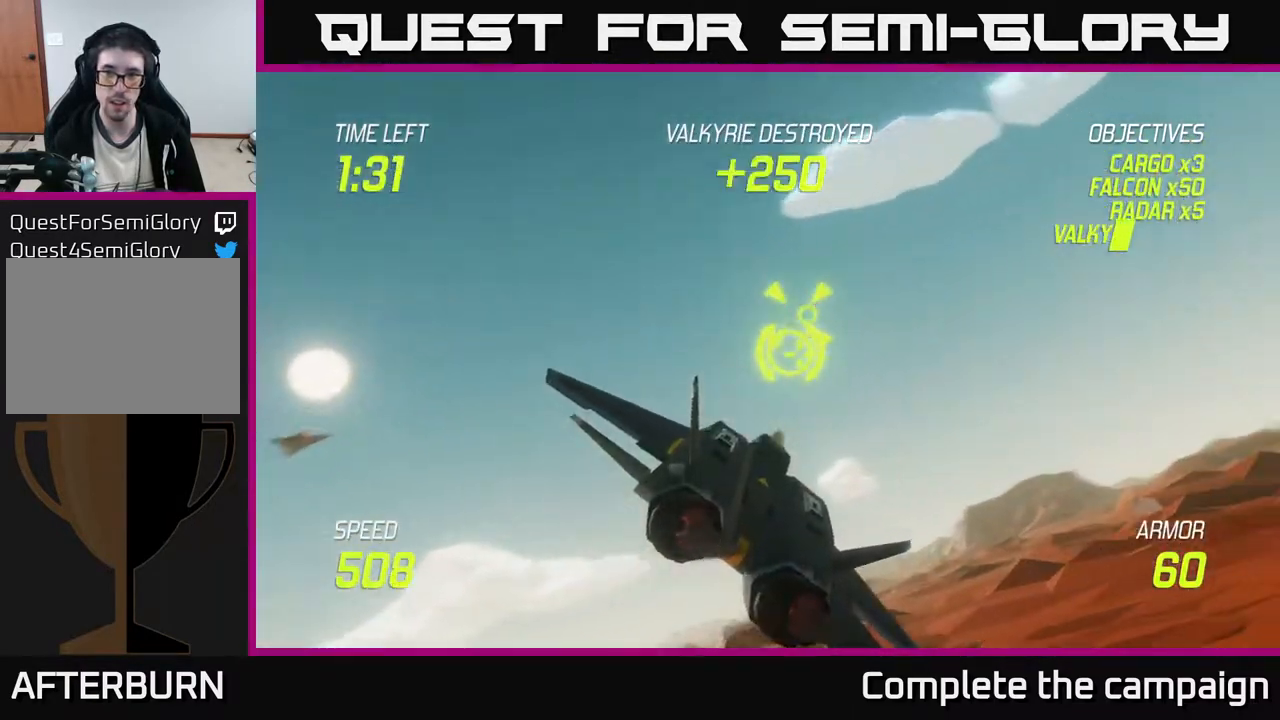
{"buttons": ["R2"], "left_stick": "up-right", "events": [[17, "left_stick", "center"], [167, "left_stick", "up-left"], [267, "left_stick", "center"], [383, "left_stick", "up-right"]]}
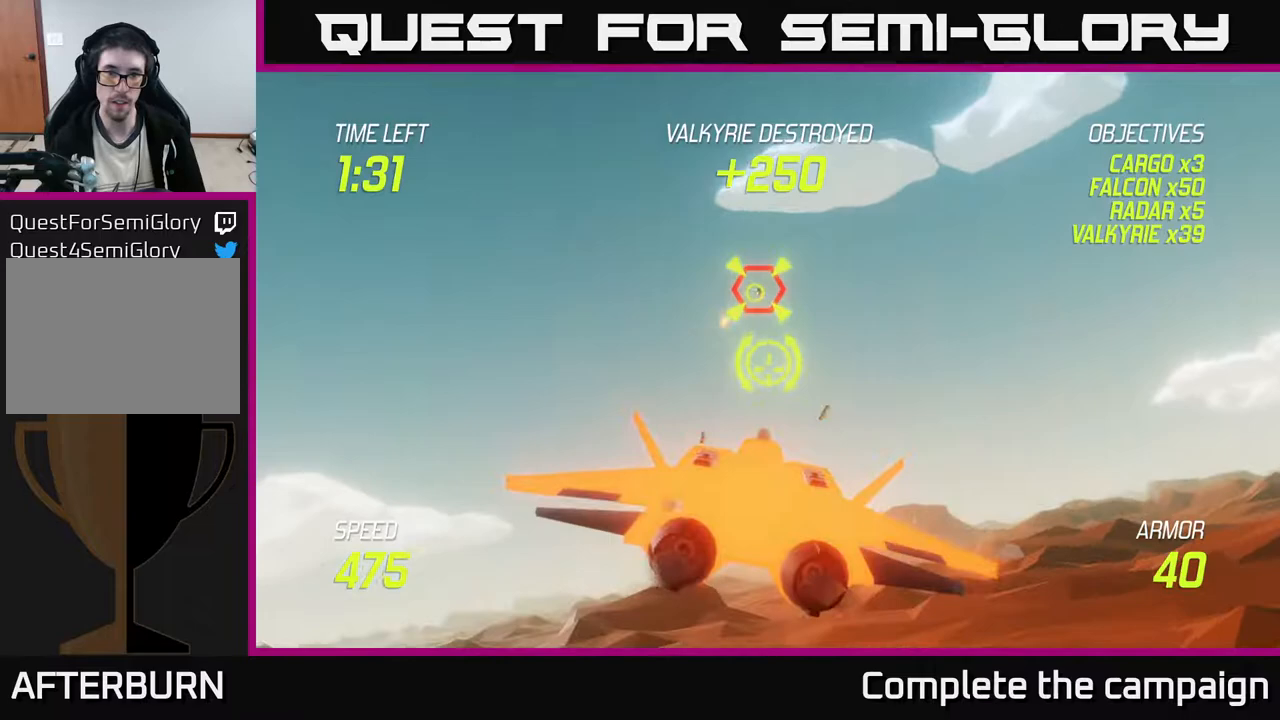
{"buttons": ["L2"], "left_stick": "right", "events": [[50, "left_stick", "center"], [150, "L2", "down"], [183, "R2", "up"], [183, "left_stick", "down-right"], [250, "L2", "up"], [317, "L2", "down"], [367, "left_stick", "right"], [417, "L2", "up"], [483, "L2", "down"]]}
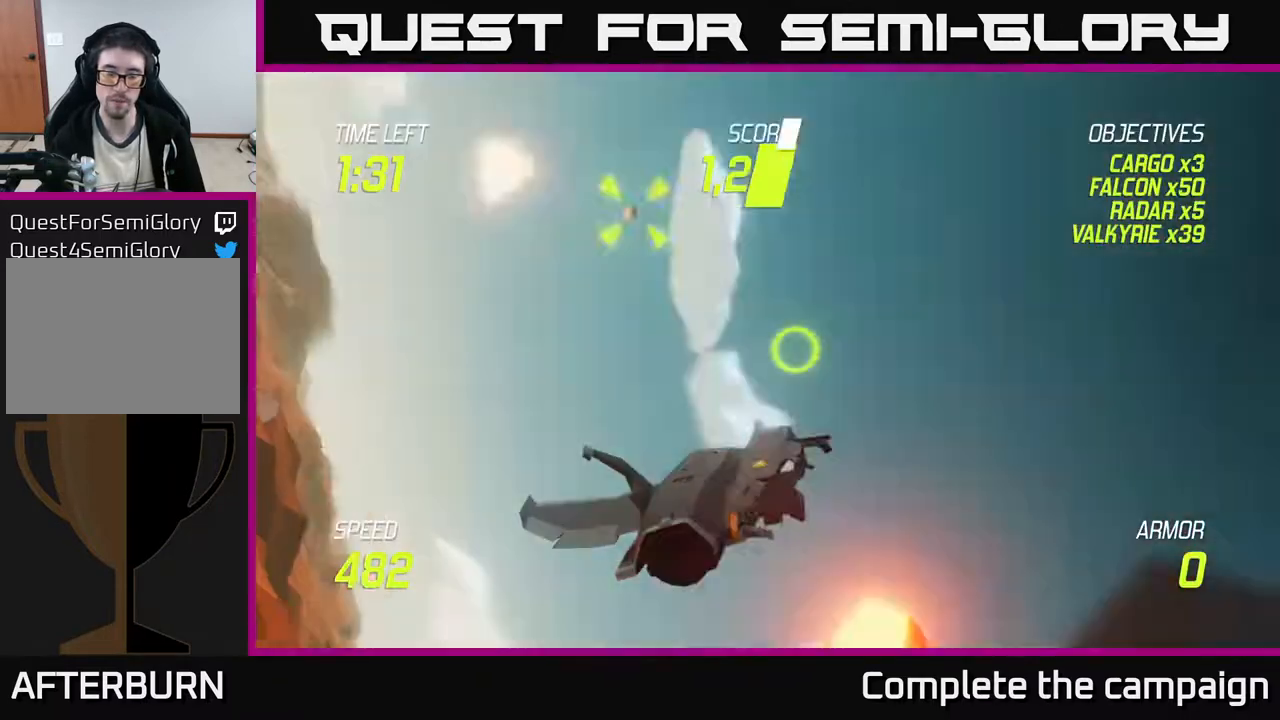
{"buttons": [], "left_stick": "center", "events": [[33, "L2", "up"], [67, "left_stick", "center"]]}
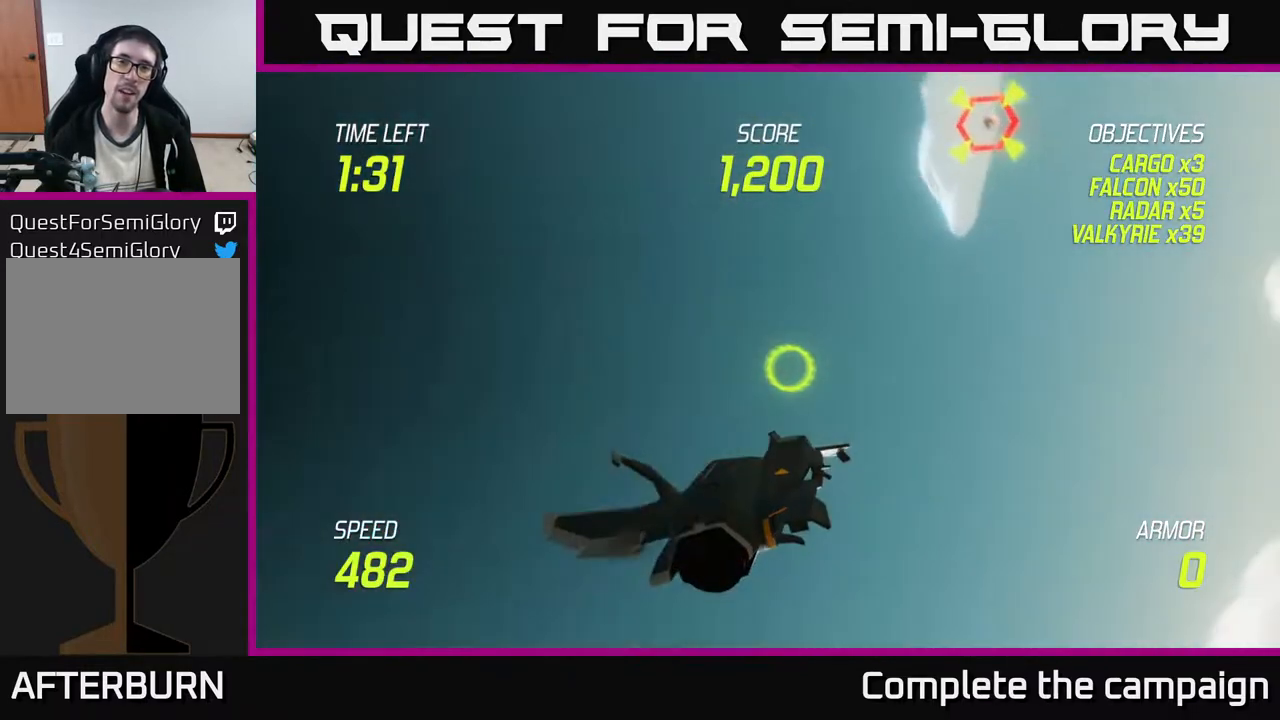
{"buttons": [], "left_stick": "center", "events": []}
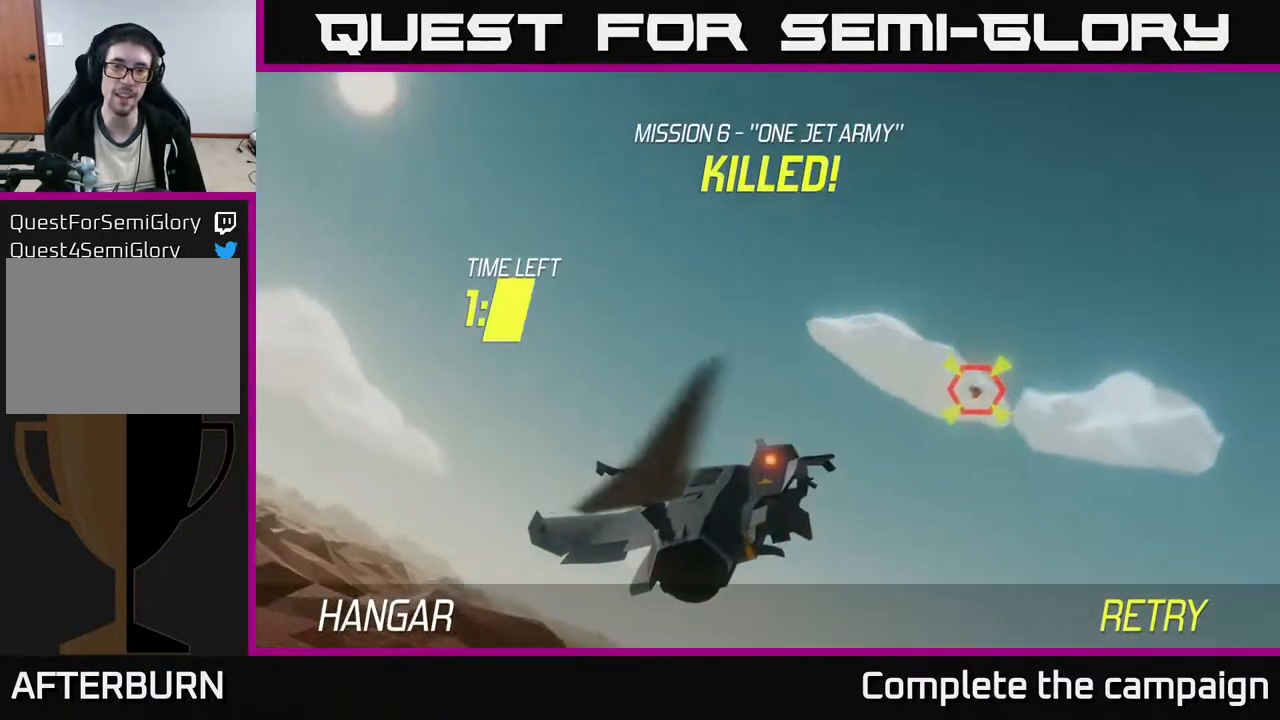
{"buttons": [], "left_stick": "center", "events": []}
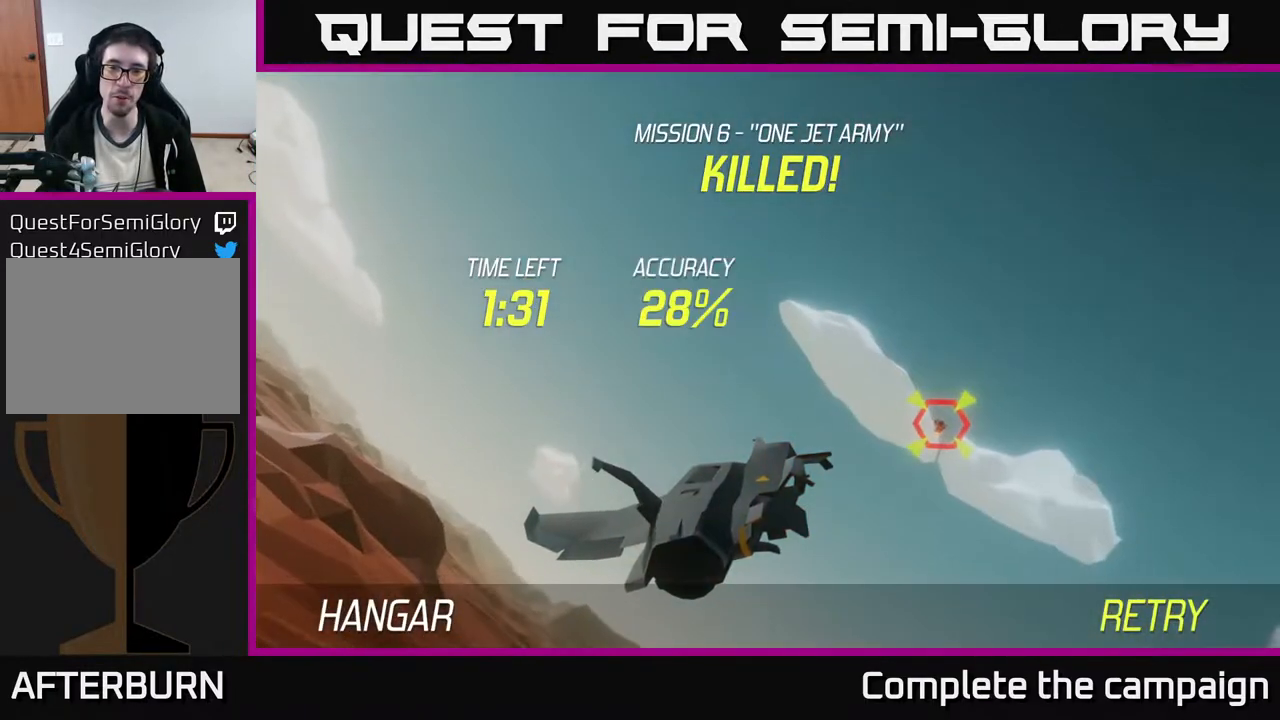
{"buttons": ["A"], "left_stick": "center", "events": [[217, "A", "down"]]}
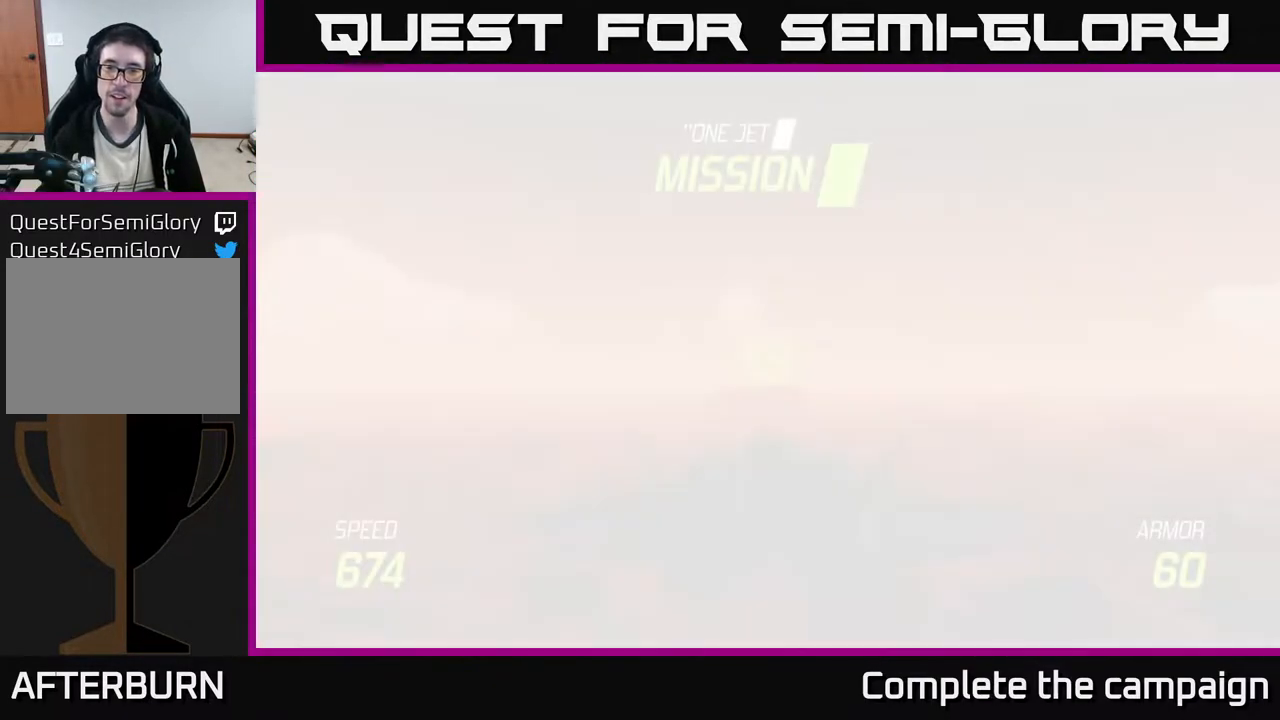
{"buttons": [], "left_stick": "center", "events": [[17, "A", "up"]]}
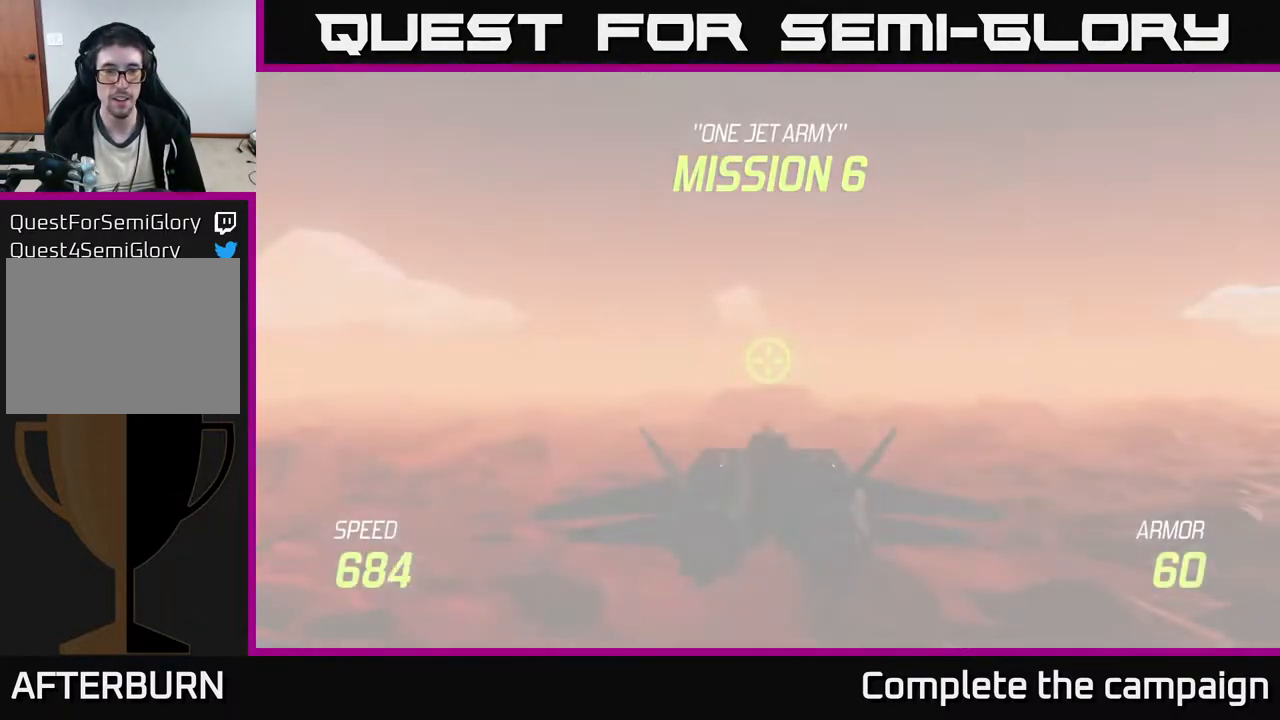
{"buttons": ["L2"], "left_stick": "down", "events": [[33, "left_stick", "down"], [200, "L2", "down"]]}
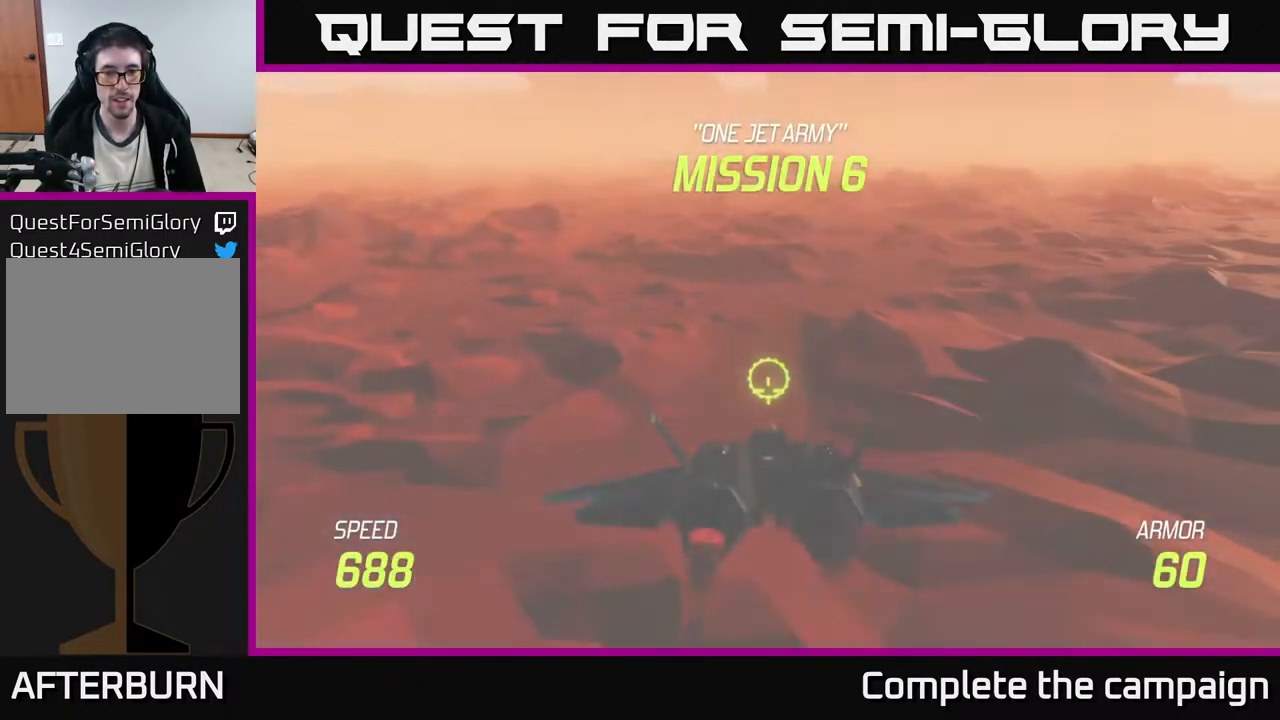
{"buttons": ["L2"], "left_stick": "down", "events": []}
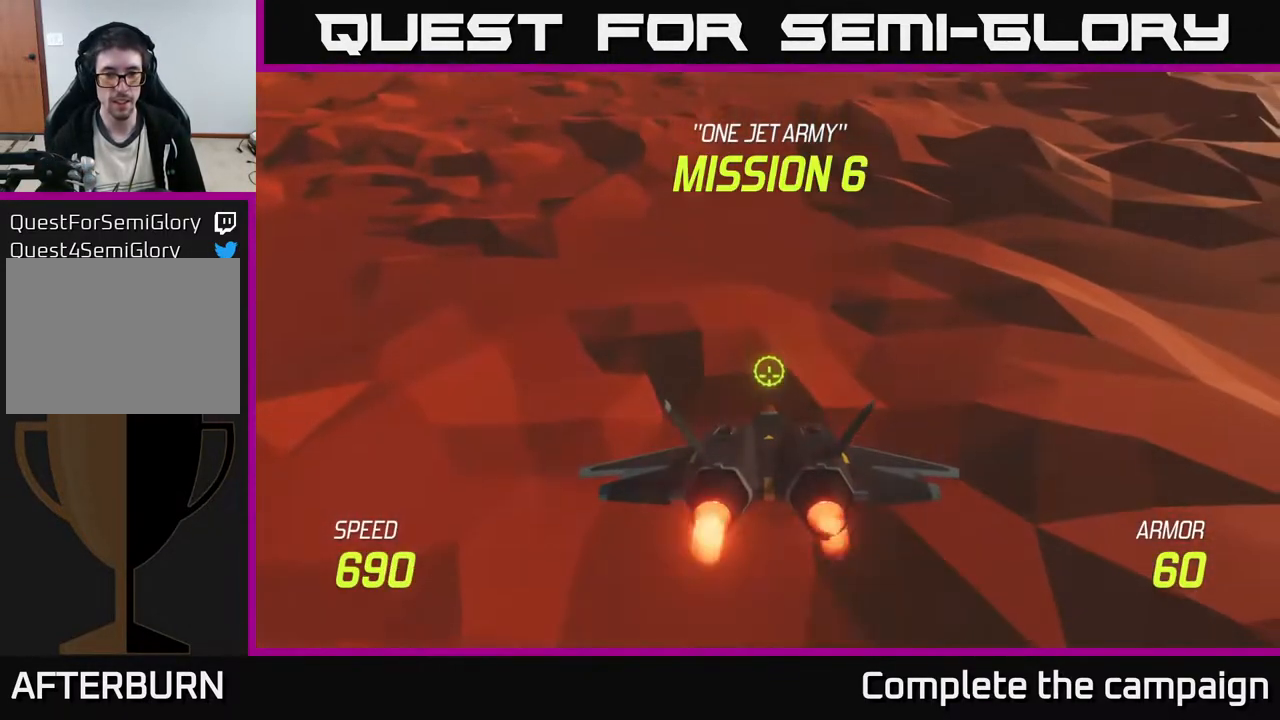
{"buttons": ["L2"], "left_stick": "center", "events": [[17, "left_stick", "down-left"], [217, "left_stick", "center"]]}
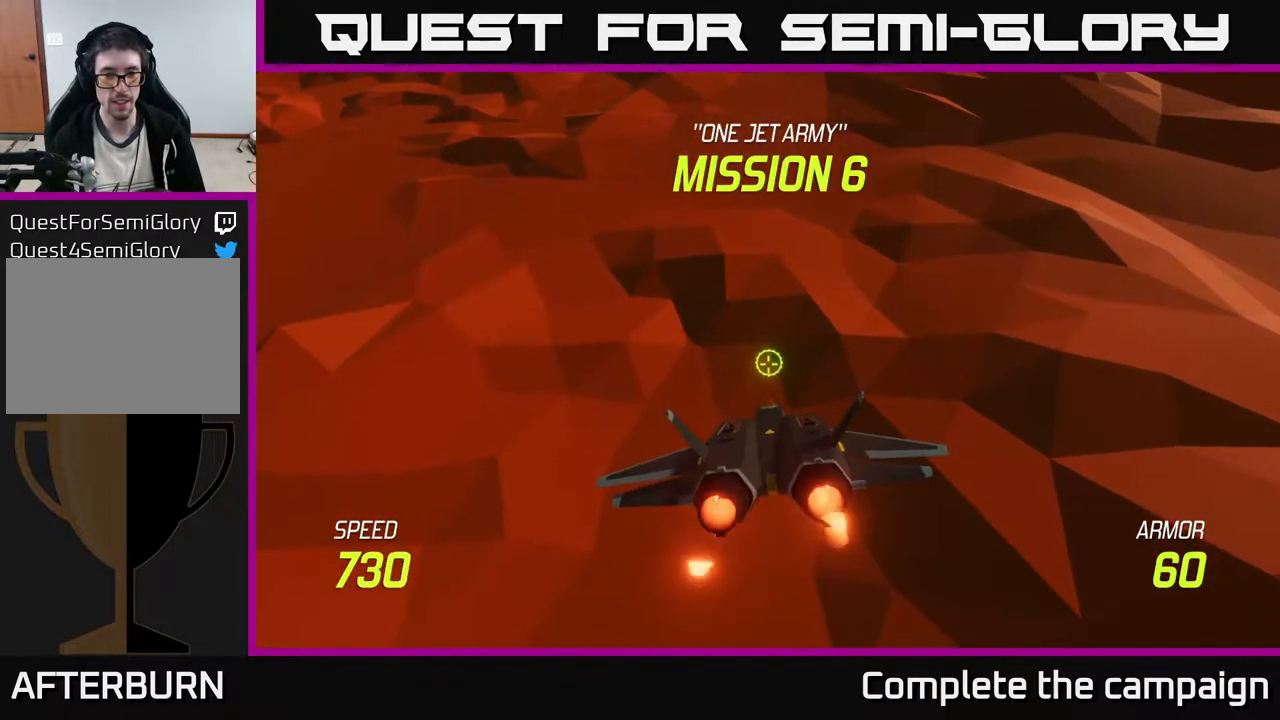
{"buttons": [], "left_stick": "up", "events": [[433, "left_stick", "up"], [467, "L2", "up"]]}
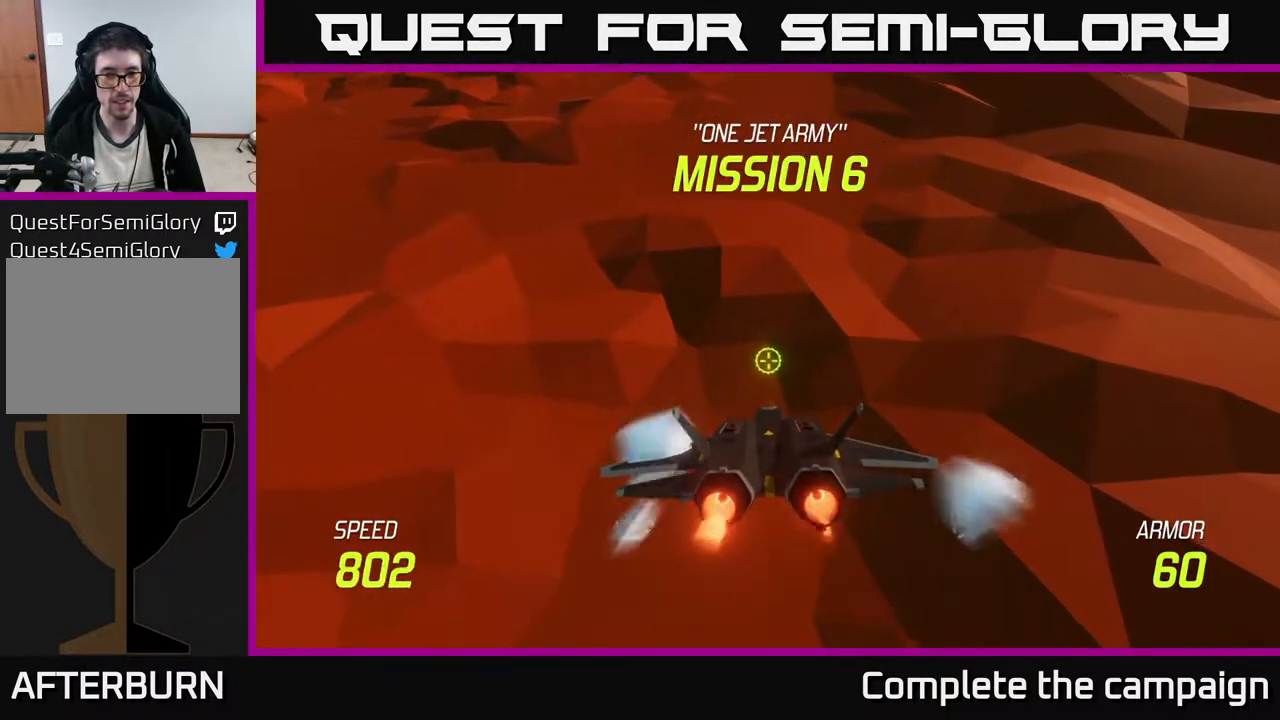
{"buttons": [], "left_stick": "up-left", "events": [[283, "left_stick", "up-left"]]}
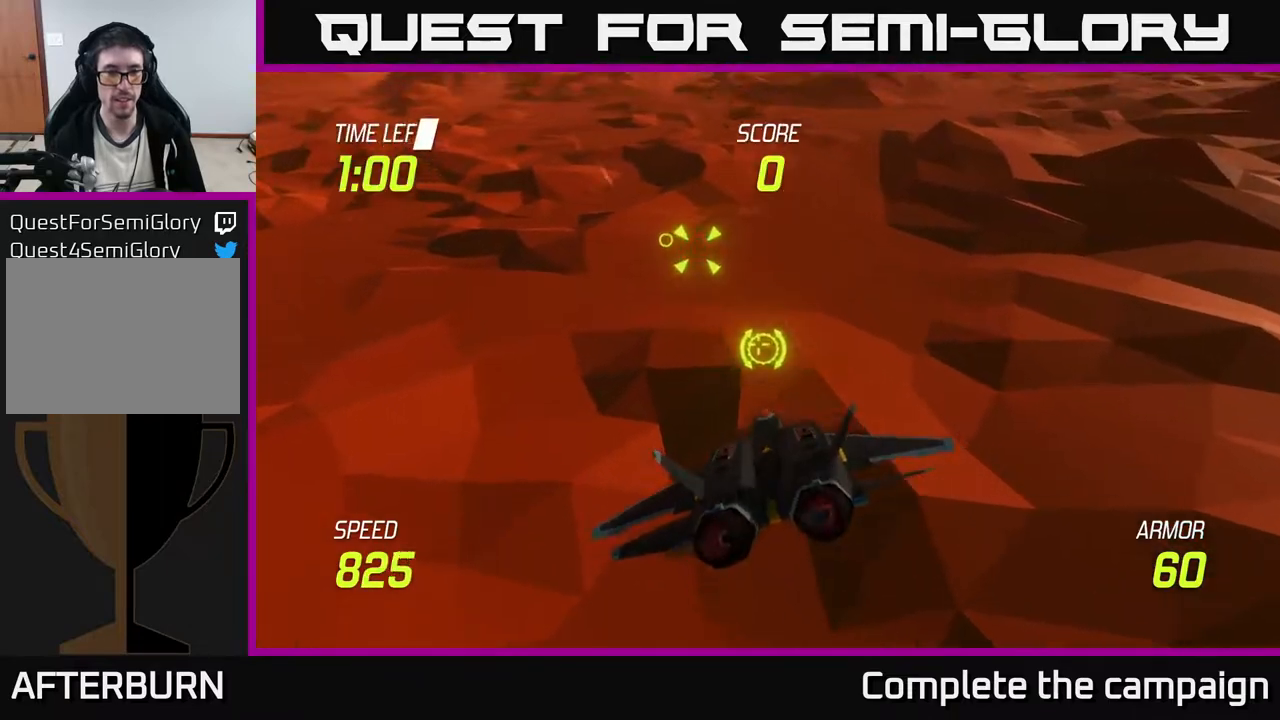
{"buttons": [], "left_stick": "center", "events": [[233, "left_stick", "center"]]}
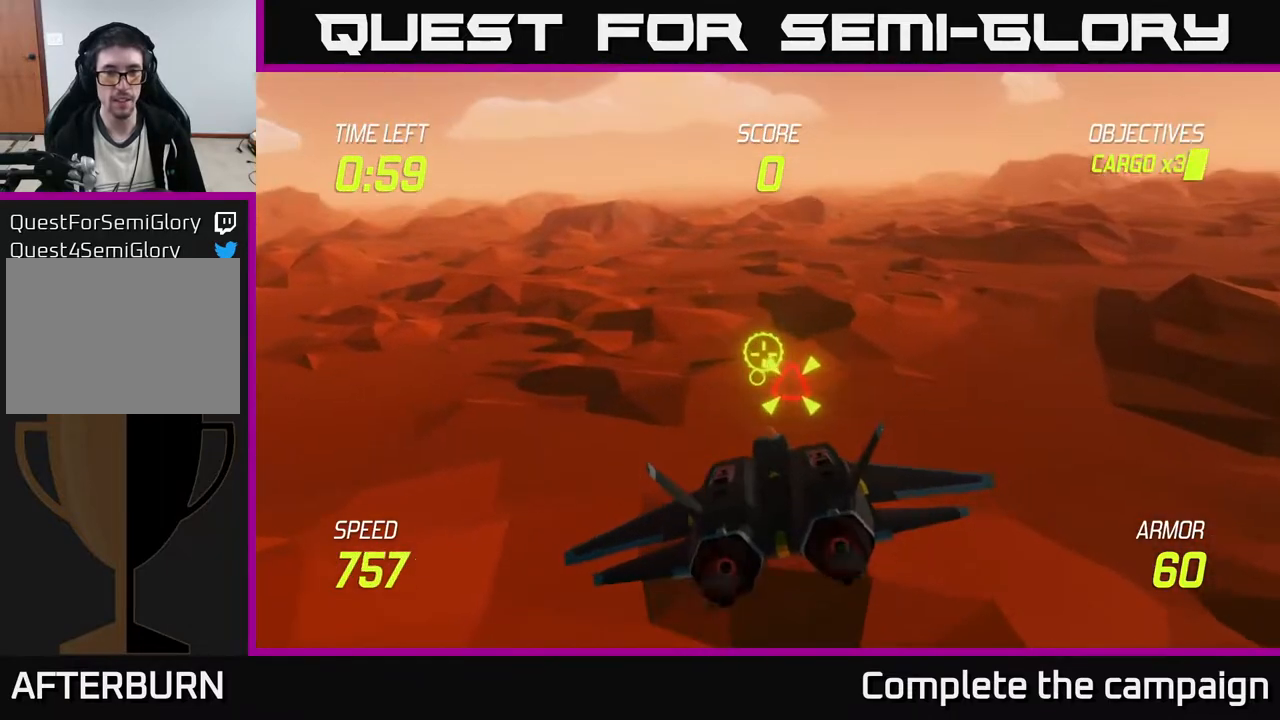
{"buttons": ["R2"], "left_stick": "up", "events": [[133, "left_stick", "left"], [200, "R2", "down"], [233, "left_stick", "center"], [433, "left_stick", "up"]]}
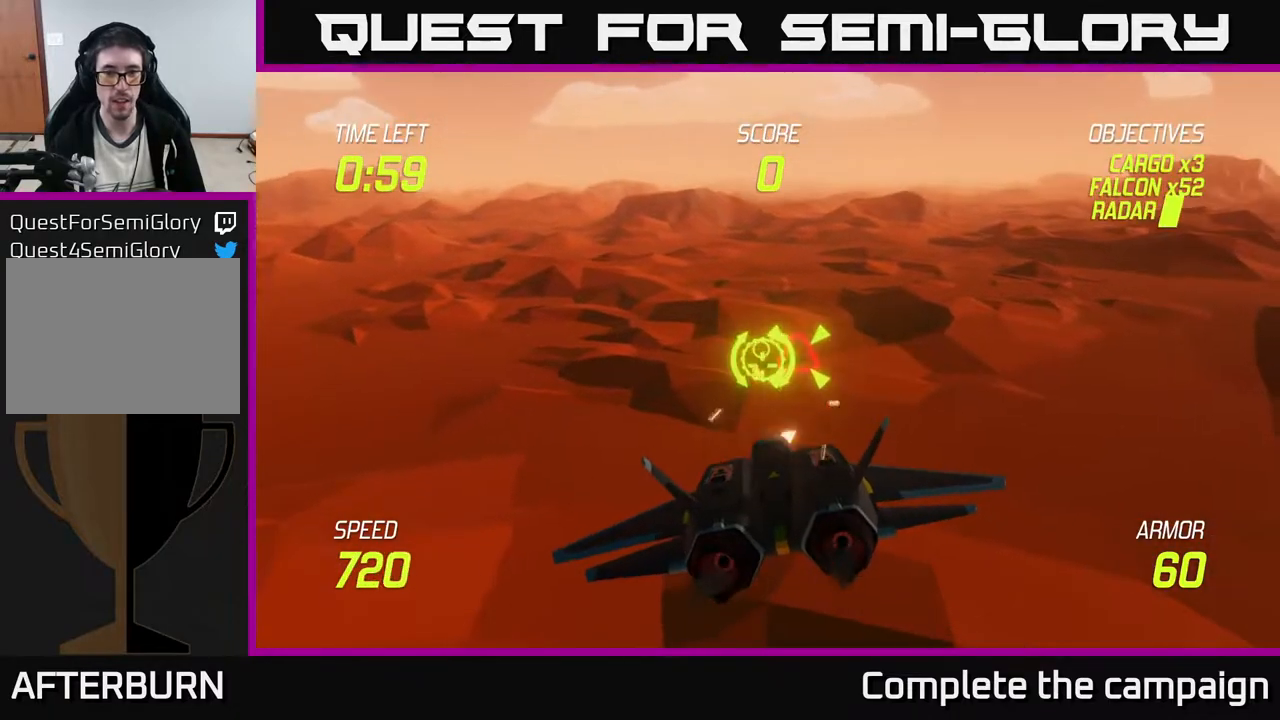
{"buttons": [], "left_stick": "right", "events": [[17, "R2", "up"], [33, "left_stick", "center"], [183, "left_stick", "left"], [333, "left_stick", "center"], [467, "left_stick", "right"]]}
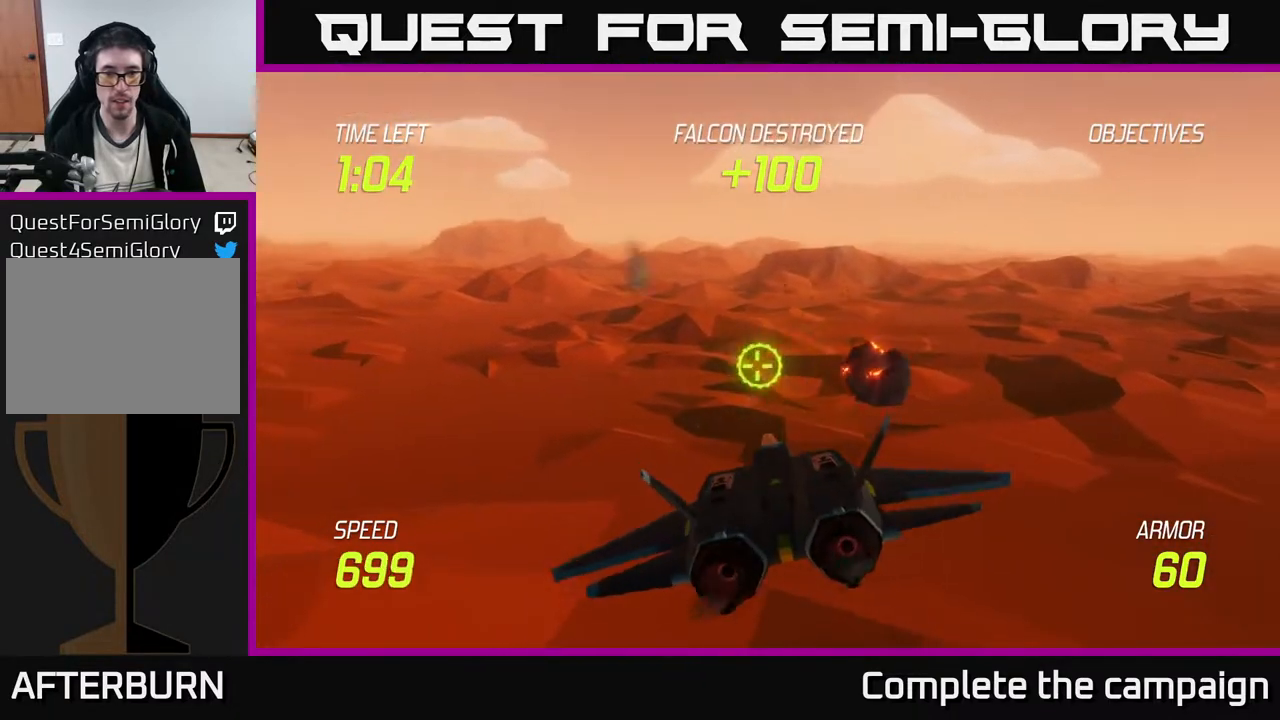
{"buttons": [], "left_stick": "center", "events": [[333, "left_stick", "up"], [467, "left_stick", "center"]]}
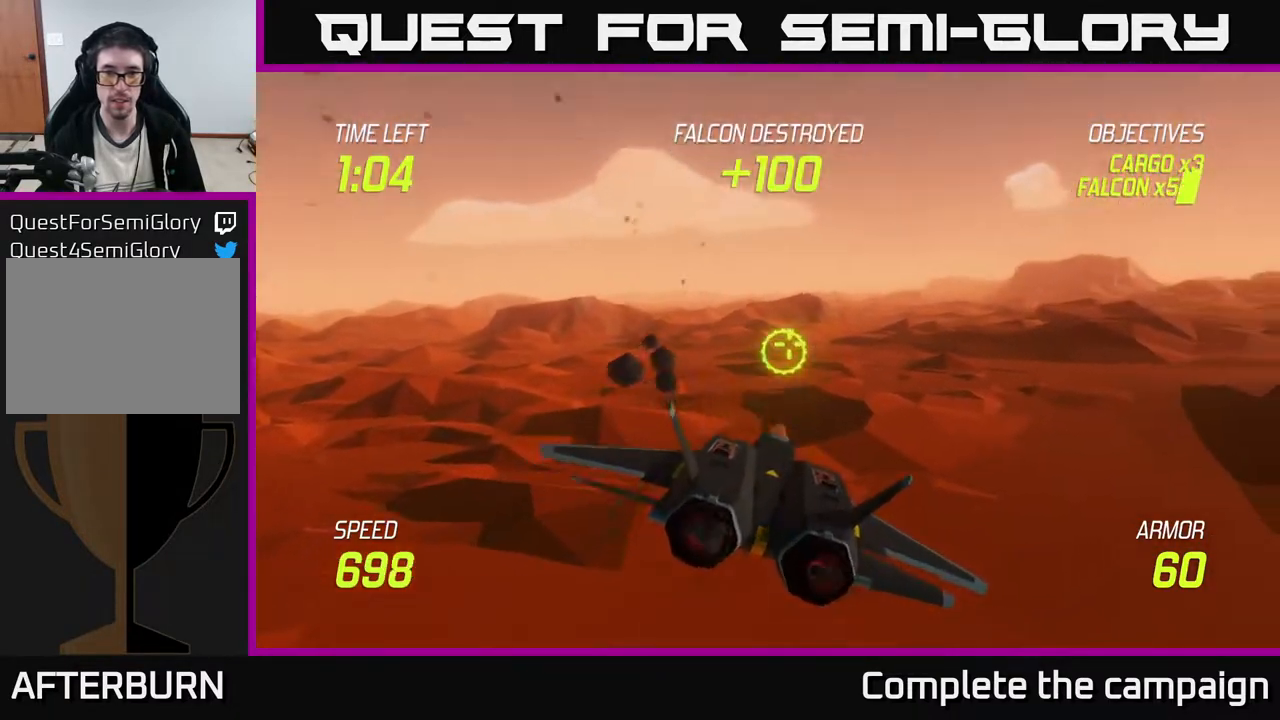
{"buttons": [], "left_stick": "left", "events": [[450, "left_stick", "left"]]}
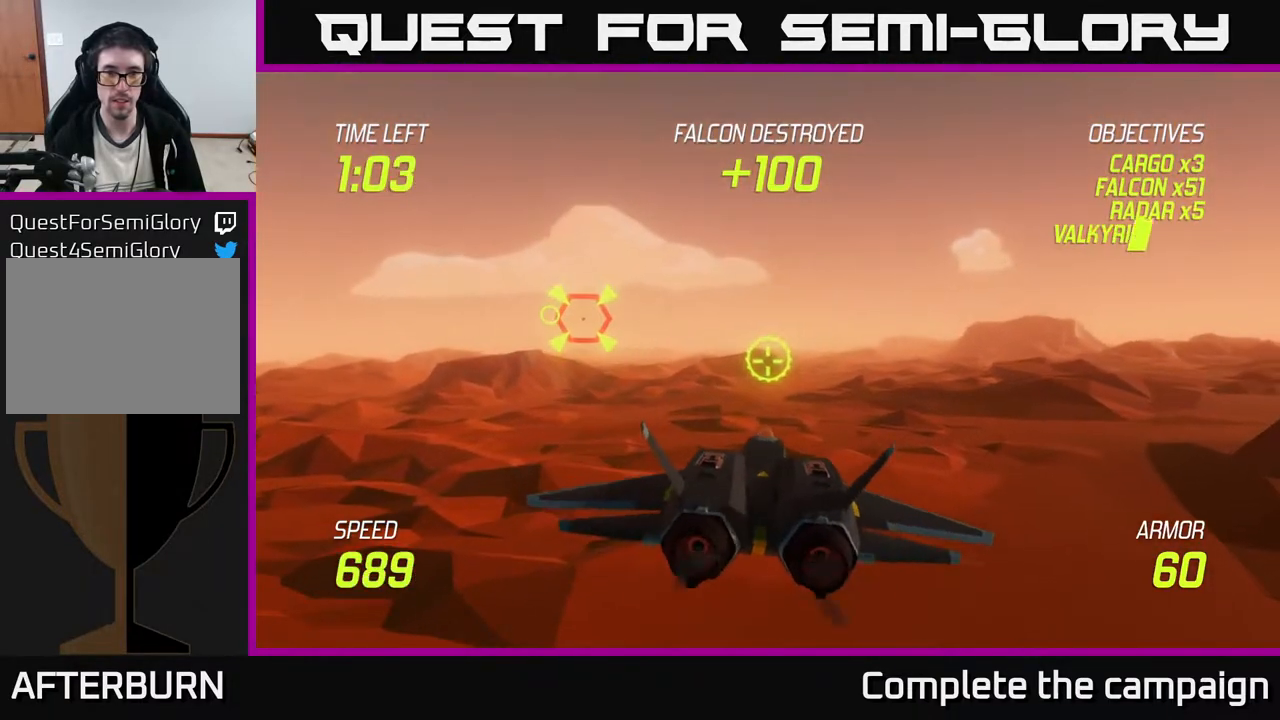
{"buttons": ["R2"], "left_stick": "up", "events": [[100, "left_stick", "up-left"], [267, "left_stick", "center"], [433, "R2", "down"], [500, "left_stick", "up"]]}
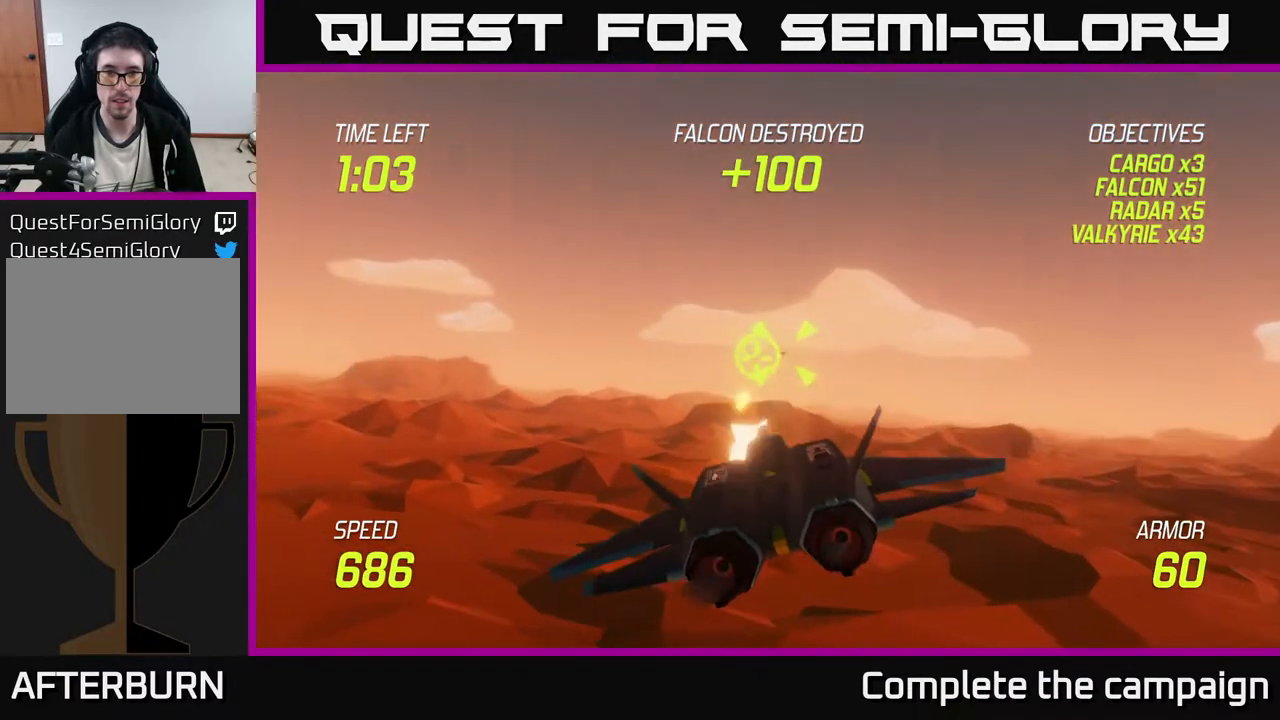
{"buttons": ["R2"], "left_stick": "center", "events": [[50, "left_stick", "center"], [317, "left_stick", "left"], [450, "left_stick", "center"]]}